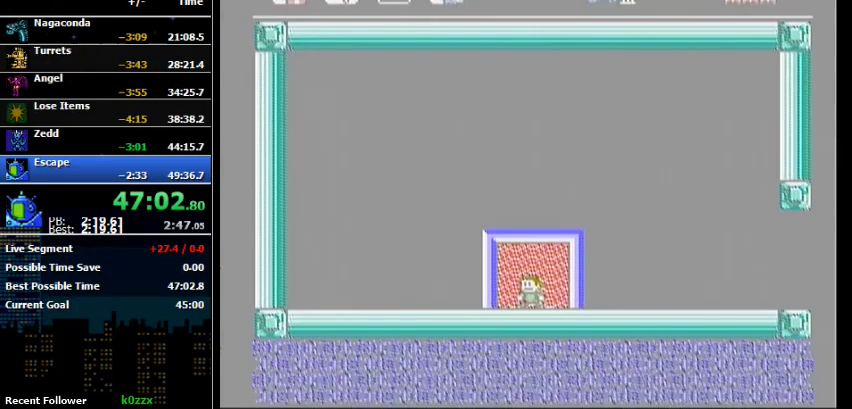
Gameplay with a controller (Nintendo layout); each line is a JSON object with the inputs held at the frame after it. "events" lists button and stick changes between this image and that frame as [ms after this image, input, new state], when the widget could be followed in between. Not read: L3 R3.
{"buttons": ["DPAD_LEFT"], "events": []}
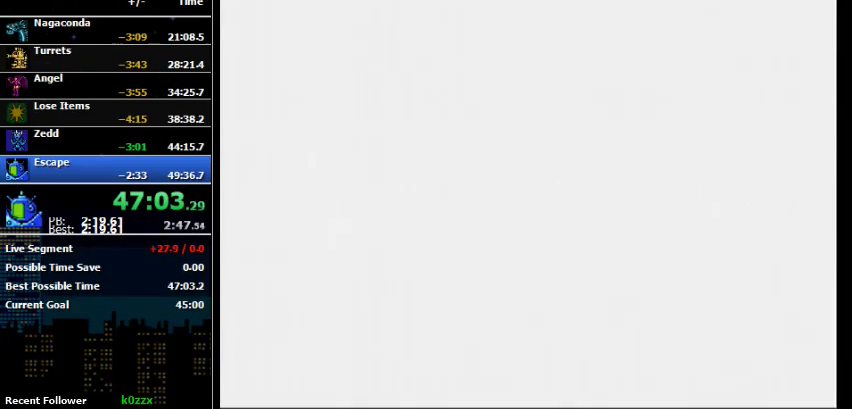
{"buttons": ["DPAD_LEFT"], "events": []}
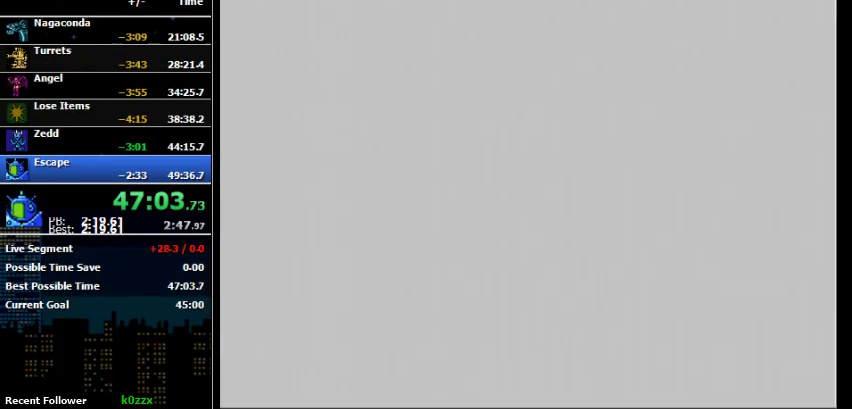
{"buttons": ["DPAD_LEFT"], "events": []}
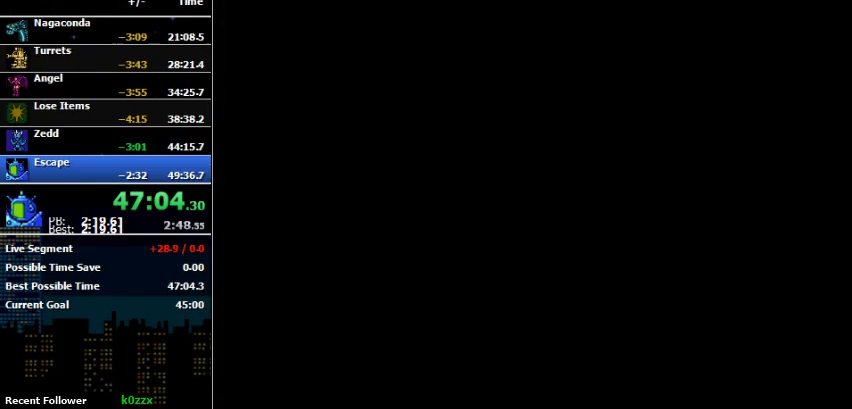
{"buttons": ["DPAD_LEFT"], "events": []}
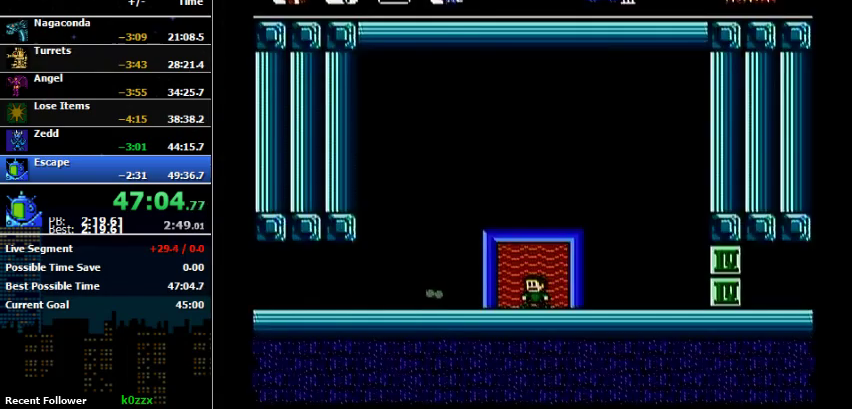
{"buttons": ["DPAD_LEFT"], "events": []}
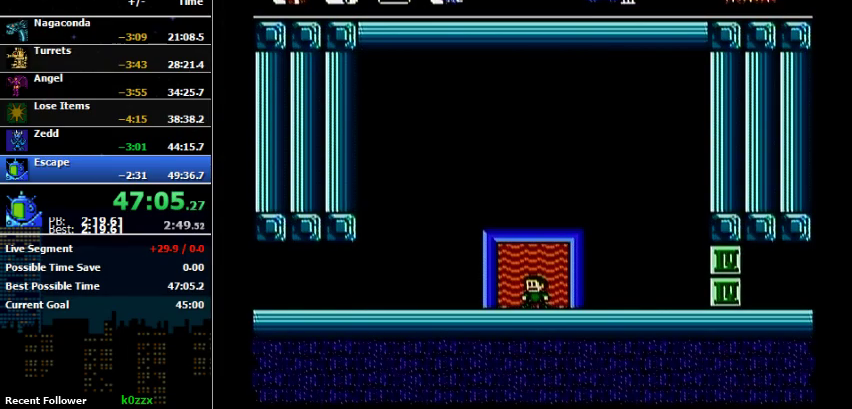
{"buttons": ["DPAD_LEFT"], "events": []}
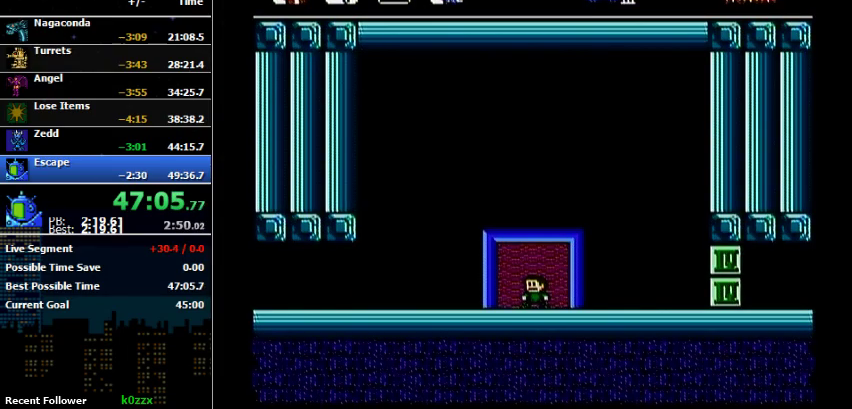
{"buttons": ["DPAD_LEFT"], "events": []}
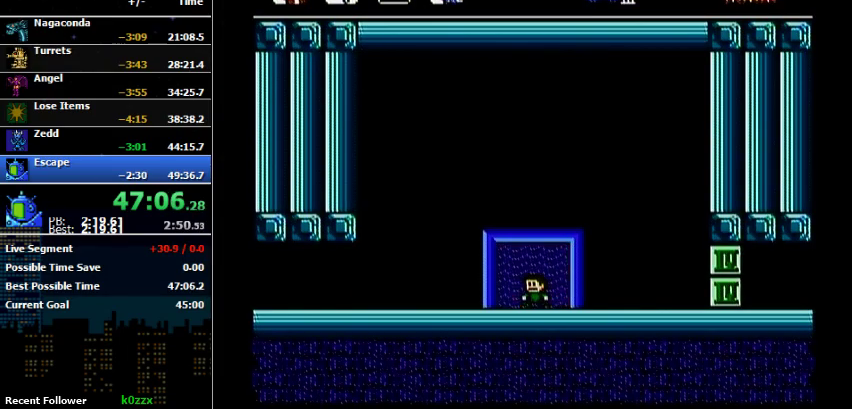
{"buttons": ["DPAD_LEFT"], "events": []}
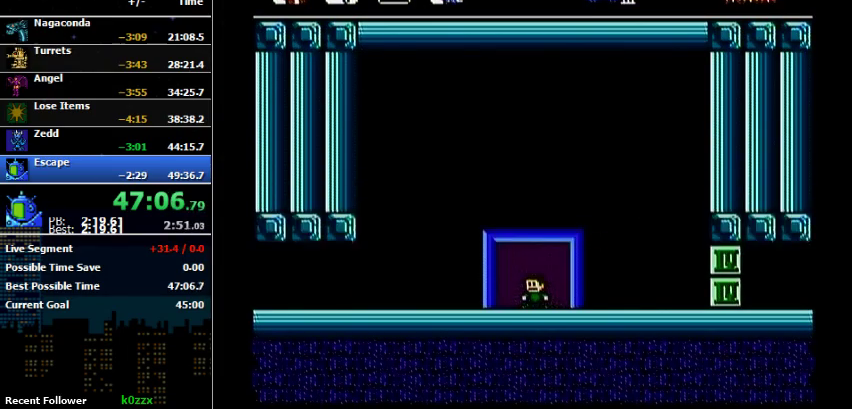
{"buttons": ["DPAD_LEFT"], "events": [[200, "B", "down"], [267, "B", "up"], [333, "B", "down"], [400, "B", "up"]]}
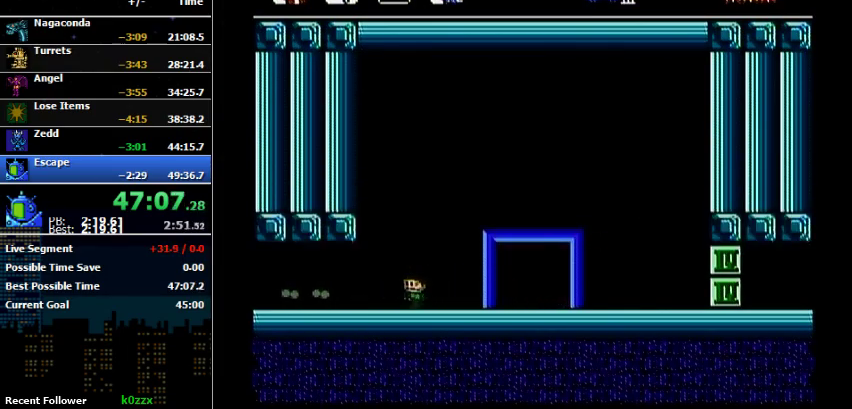
{"buttons": ["DPAD_LEFT"], "events": [[67, "DPAD_LEFT", "up"], [133, "DPAD_LEFT", "down"]]}
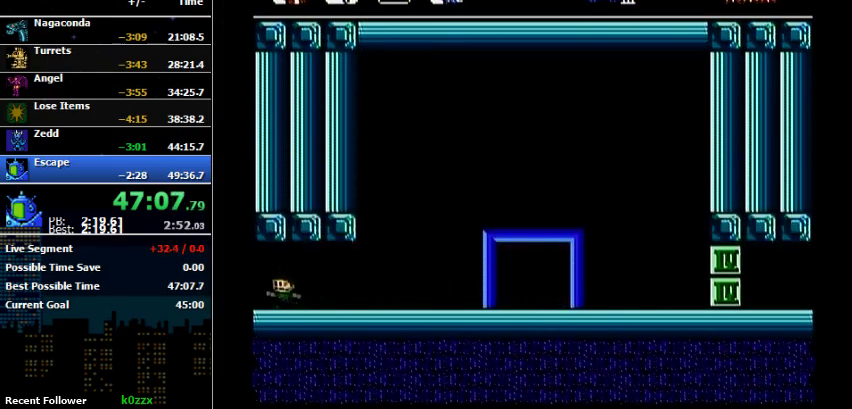
{"buttons": ["DPAD_LEFT"], "events": []}
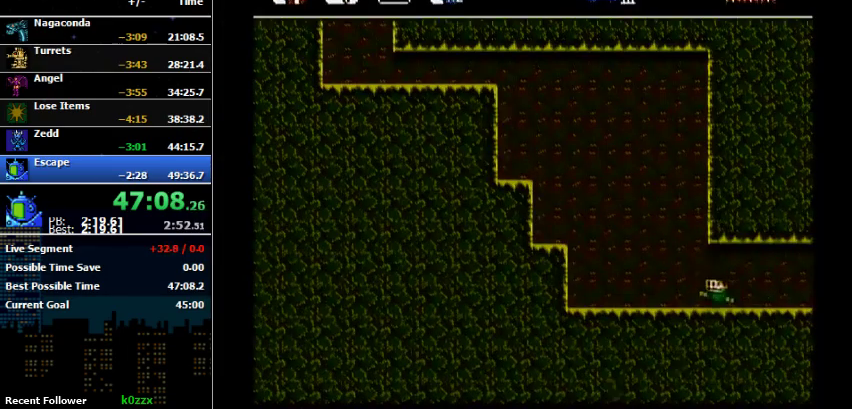
{"buttons": ["DPAD_LEFT"], "events": [[333, "A", "down"], [433, "A", "up"]]}
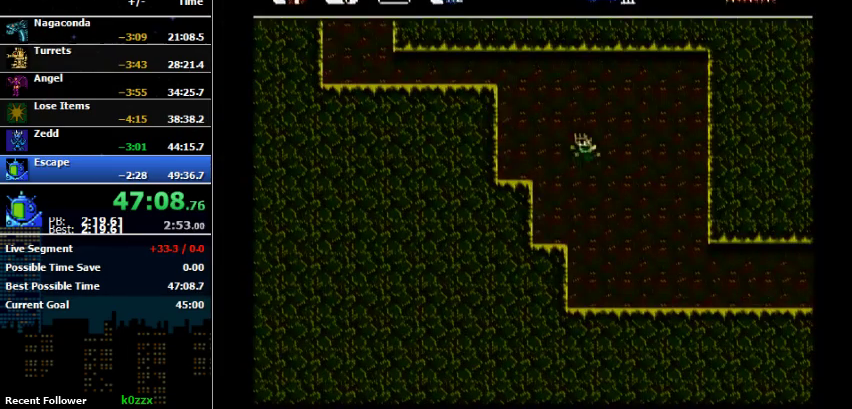
{"buttons": ["A", "DPAD_LEFT"], "events": [[67, "A", "down"], [300, "A", "up"], [400, "A", "down"]]}
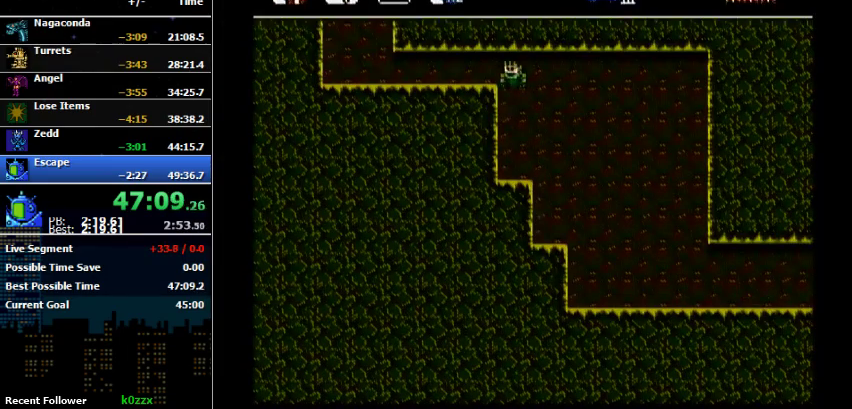
{"buttons": ["DPAD_LEFT"], "events": [[267, "A", "up"]]}
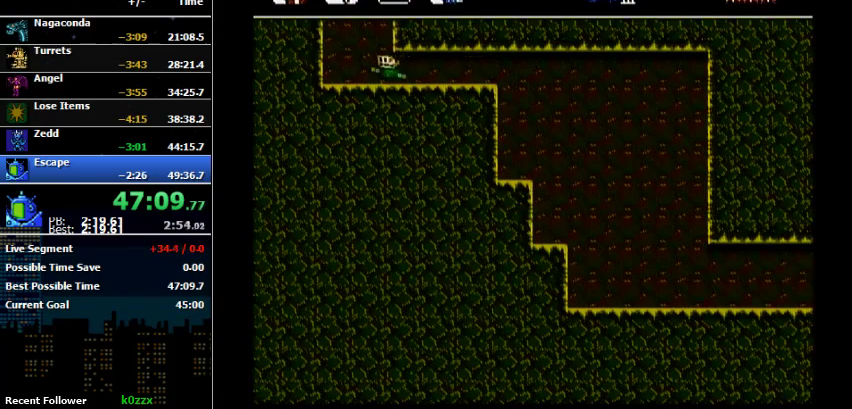
{"buttons": ["A", "DPAD_LEFT"], "events": [[433, "A", "down"]]}
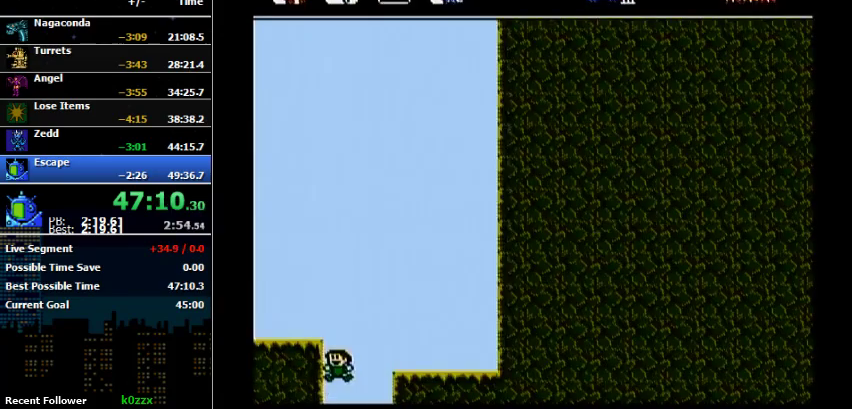
{"buttons": ["A", "DPAD_LEFT"], "events": [[100, "DPAD_LEFT", "up"], [167, "DPAD_LEFT", "down"]]}
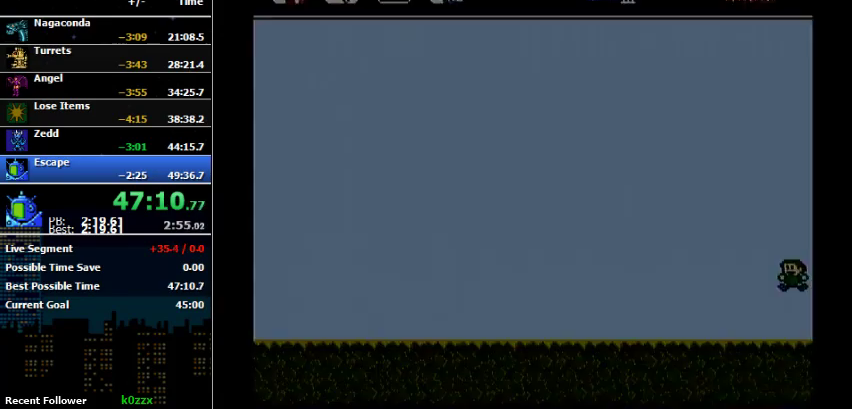
{"buttons": [], "events": [[33, "A", "up"], [300, "DPAD_LEFT", "up"]]}
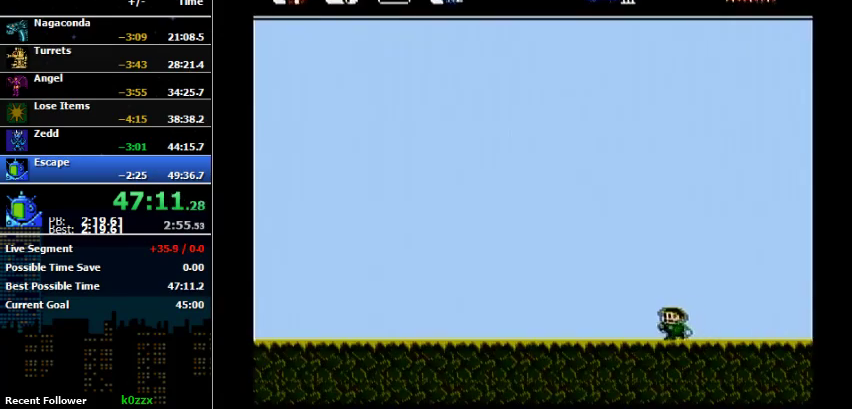
{"buttons": [], "events": []}
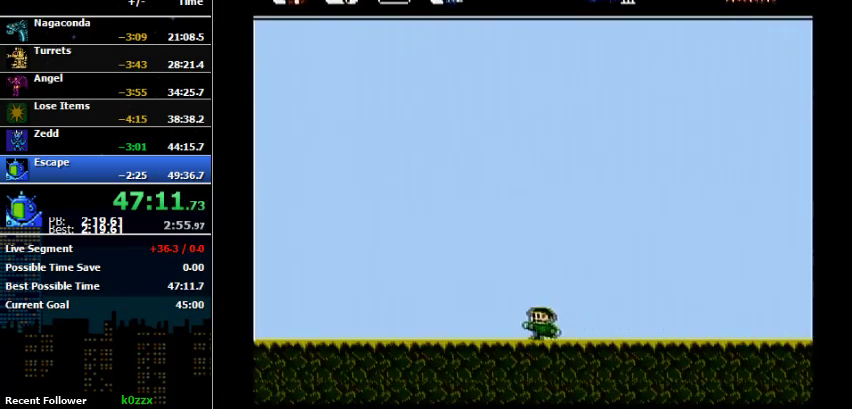
{"buttons": [], "events": []}
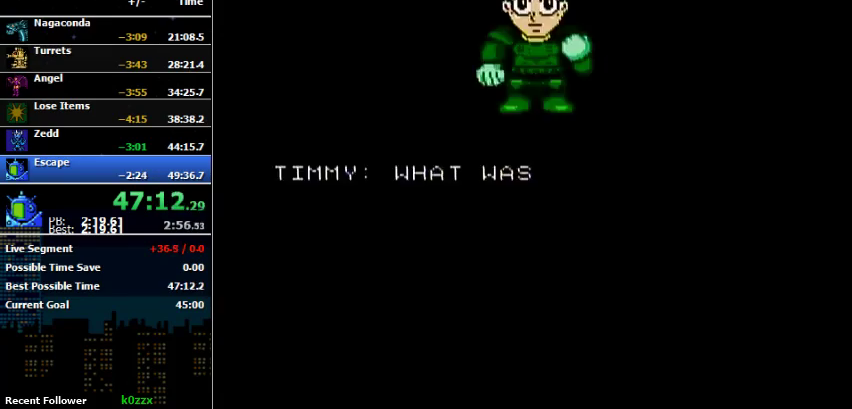
{"buttons": [], "events": []}
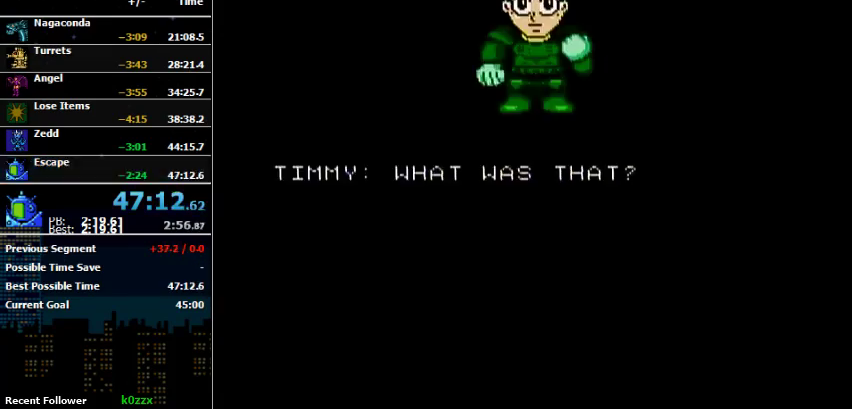
{"buttons": [], "events": []}
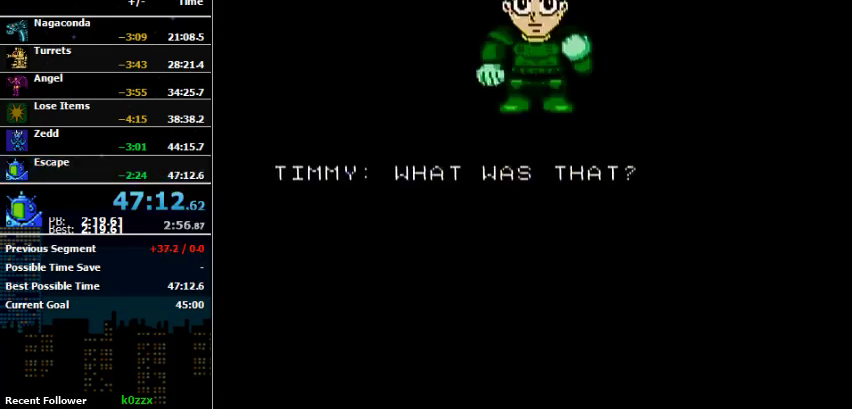
{"buttons": [], "events": []}
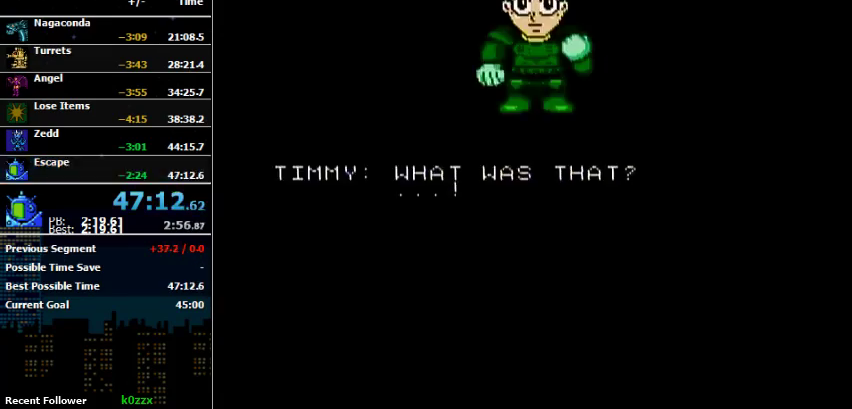
{"buttons": [], "events": []}